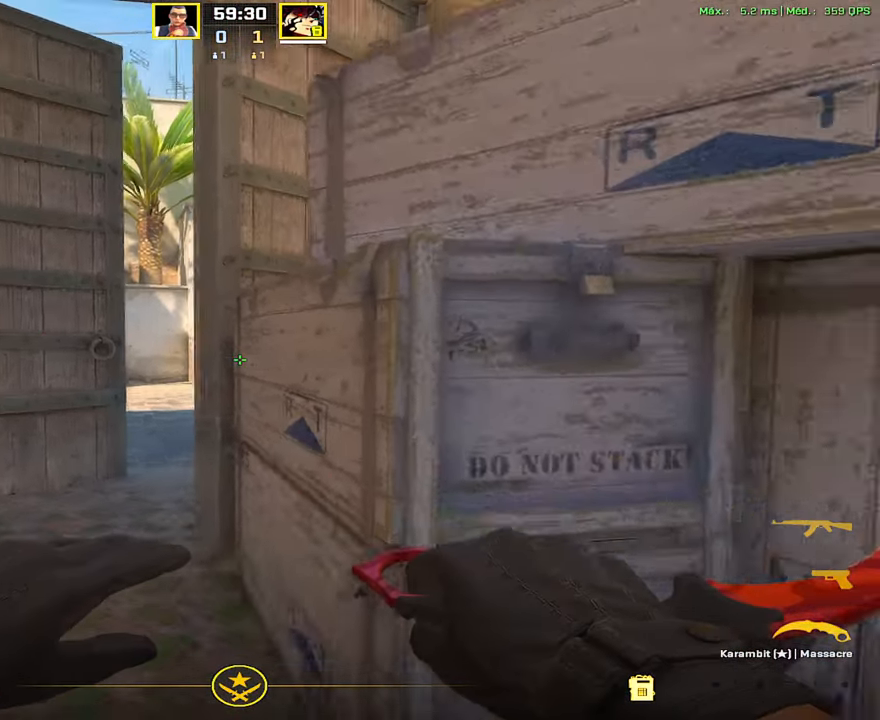
Gameplay with keyboard and mouse; each line is a JSON object with the keys and mouse buttons held at the frame after it. "events" lists presses ("down") and releases ("up") of "1", "2", "3", "4", "5", "a", "alt", "c", "caps_lock", "ctrl", "d", "e", "f", "g", "q", "r", "s", "shift", "space", "t", "tab", "v", "w", "x", "z", "mouse_left", "mouse_wheel" and "mouse_right" between this image and that frame as [ms after this image, input, new state], when the widget could be followed in between. "mouse_left", "mouse_wheel", "mouse_right" = the "left", "wheel", "right" buttons of the "mouse" list. No other keys are recorded. "wheel" means that the mouse wheel is clicked or scrolled. Not read: mouse_move.
{"keys": [], "mouse": [], "events": [[117, "a", "up"], [167, "s", "up"]]}
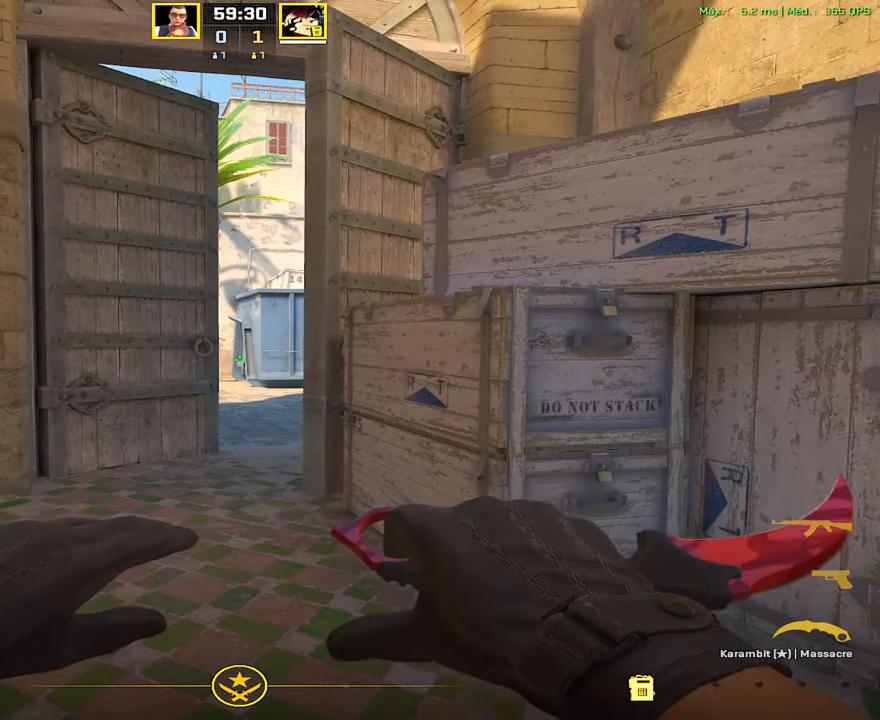
{"keys": [], "mouse": [], "events": []}
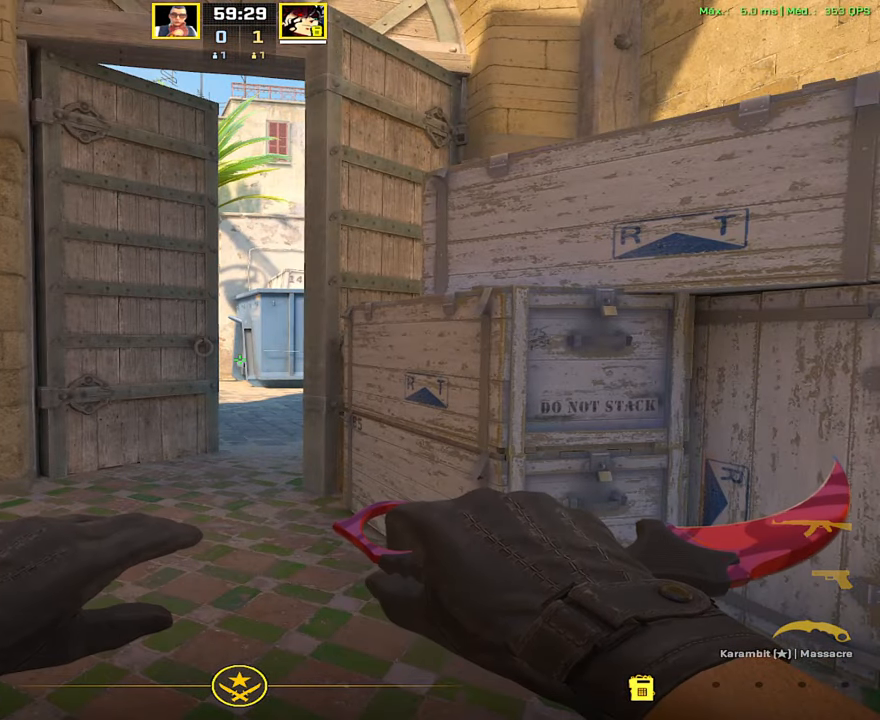
{"keys": [], "mouse": [], "events": []}
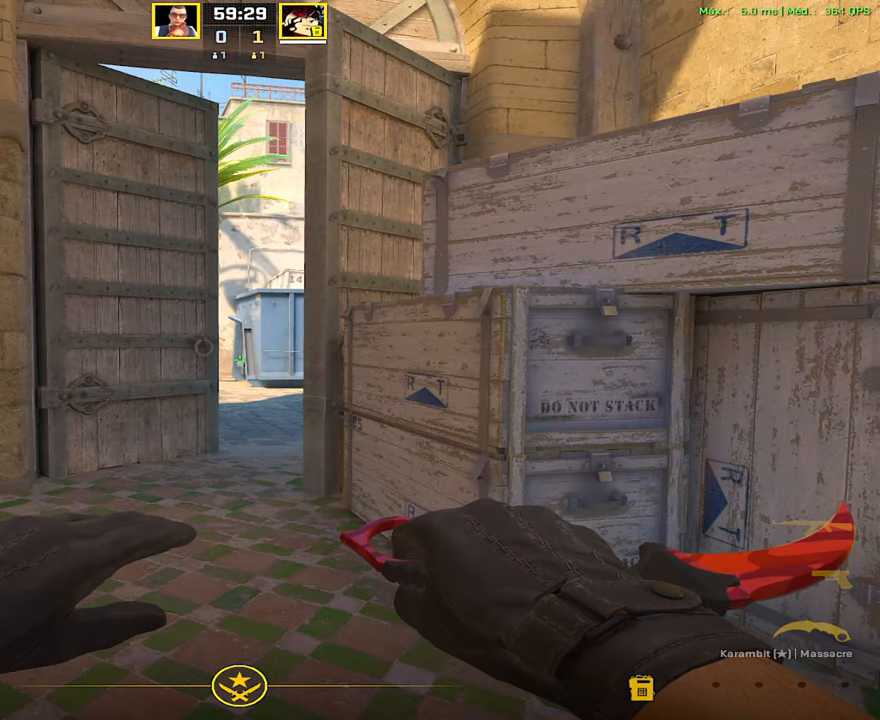
{"keys": [], "mouse": [], "events": []}
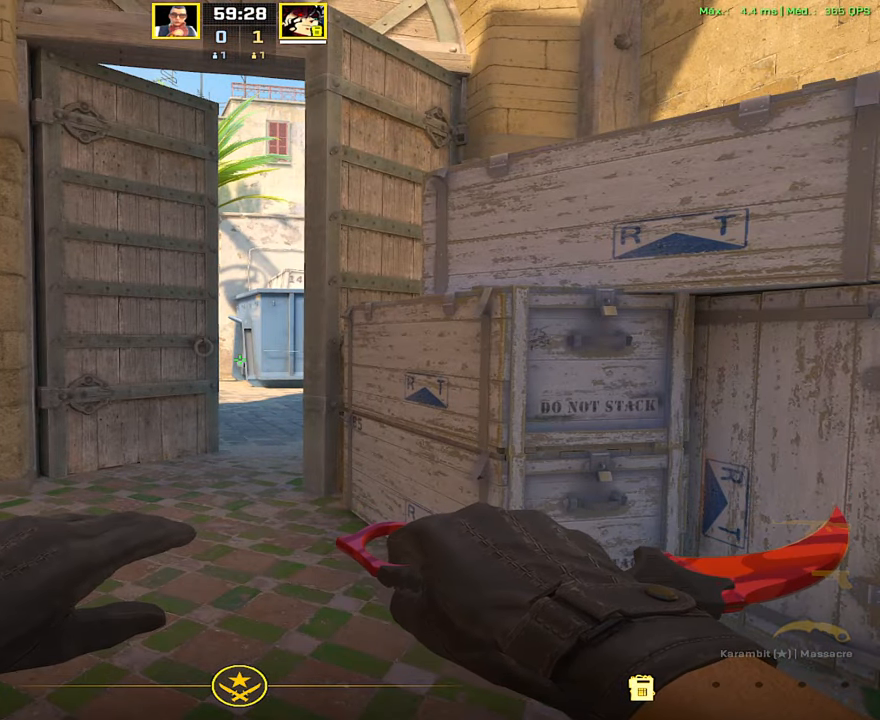
{"keys": ["f", "r", "w"], "mouse": [], "events": [[67, "w", "down"], [250, "1", "down"], [300, "3", "down"], [317, "1", "up"], [417, "3", "up"], [483, "f", "down"], [483, "r", "down"]]}
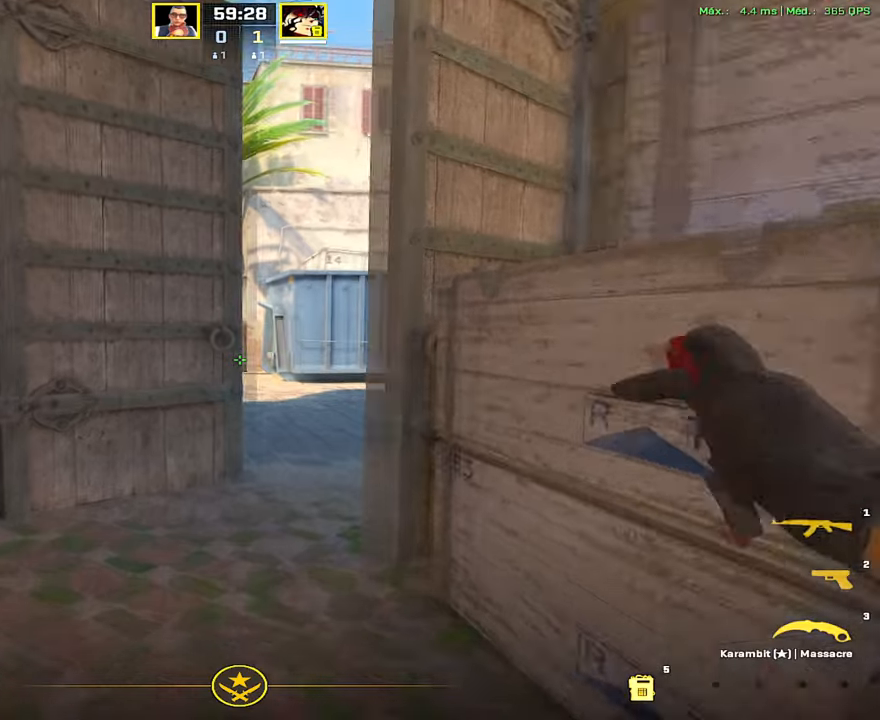
{"keys": ["w"], "mouse": [], "events": [[50, "r", "up"], [100, "f", "up"], [134, "a", "down"], [200, "a", "up"]]}
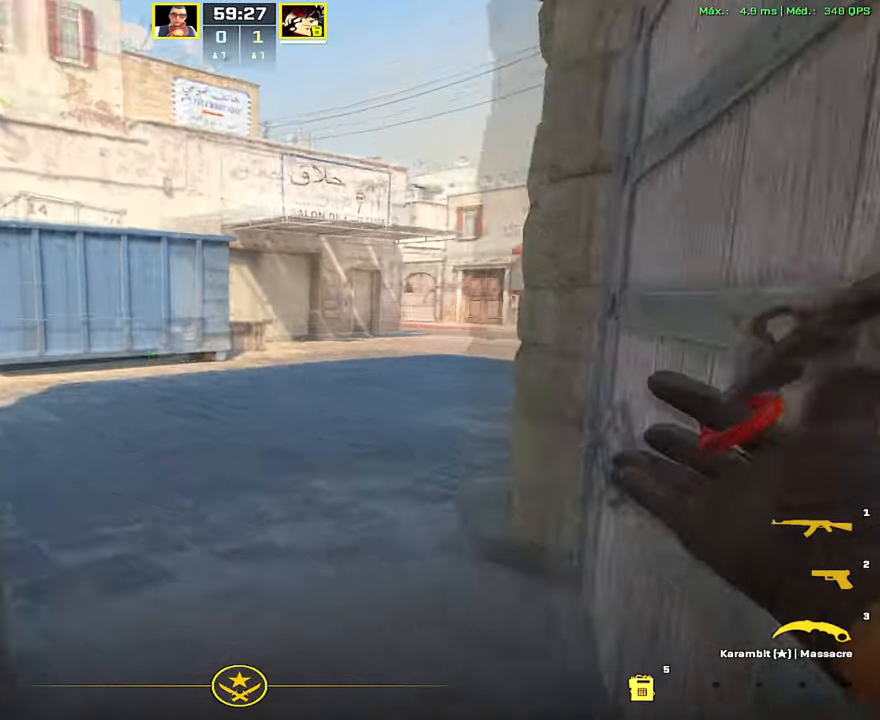
{"keys": ["w"], "mouse": [], "events": []}
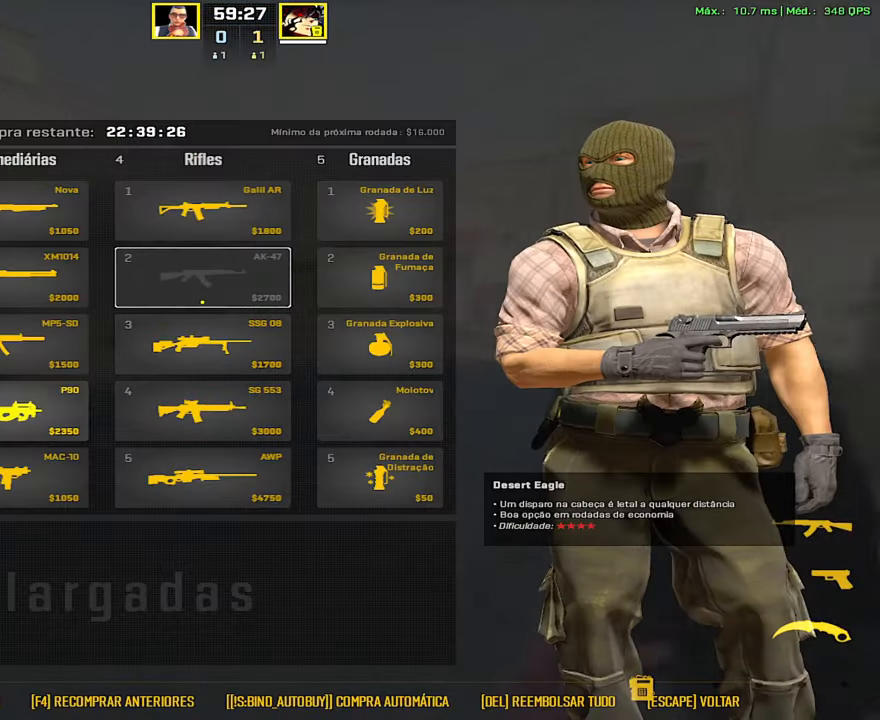
{"keys": ["s"], "mouse": [], "events": [[67, "mouse_left", "down"], [184, "mouse_left", "up"], [317, "w", "up"], [484, "s", "down"]]}
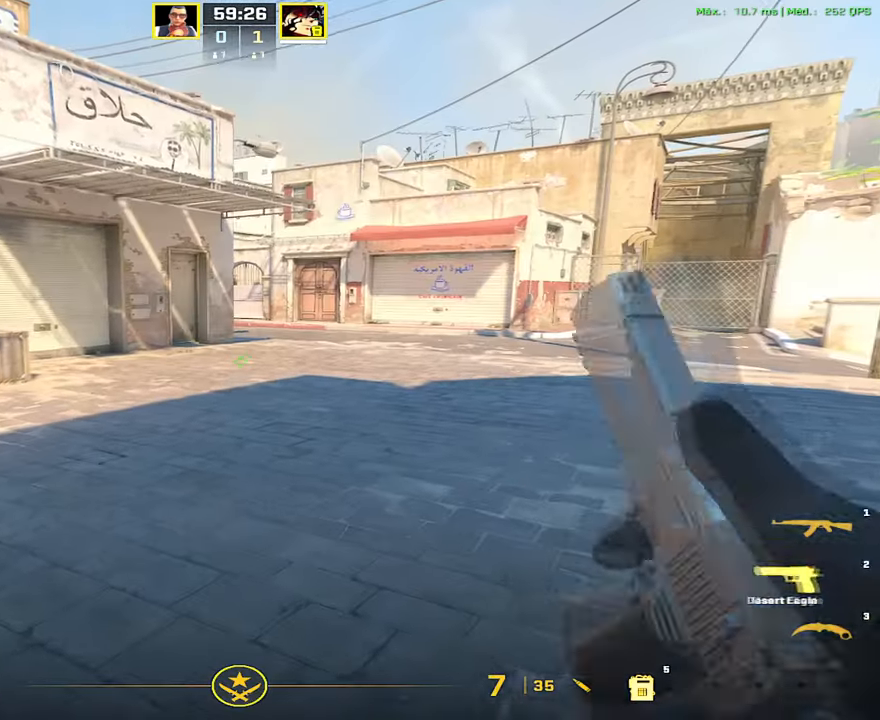
{"keys": ["s"], "mouse": [], "events": [[83, "3", "down"], [200, "3", "up"], [267, "f", "down"], [383, "f", "up"]]}
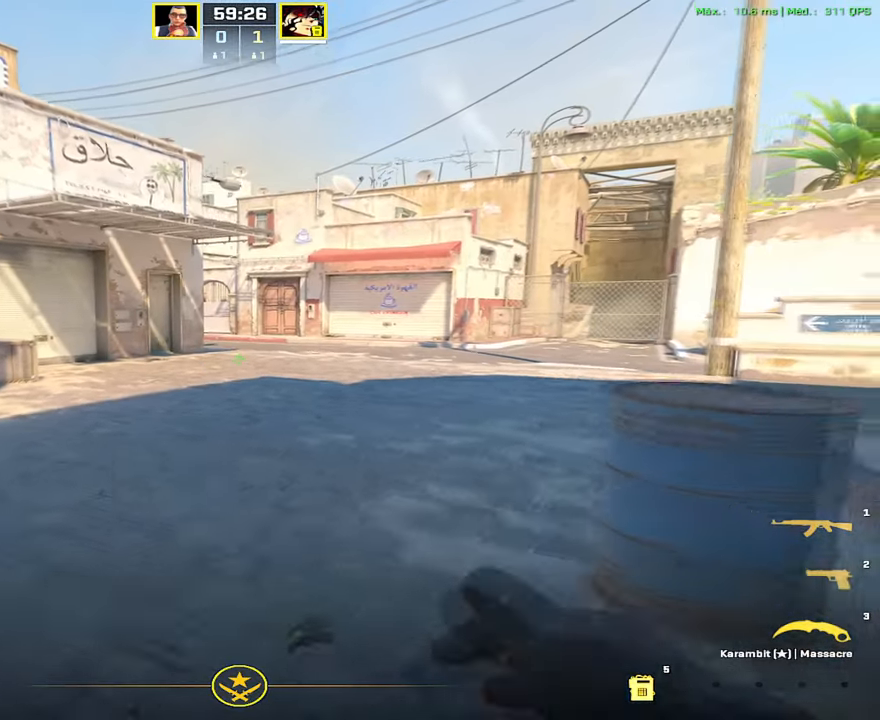
{"keys": ["s"], "mouse": [], "events": [[50, "d", "down"], [334, "d", "up"]]}
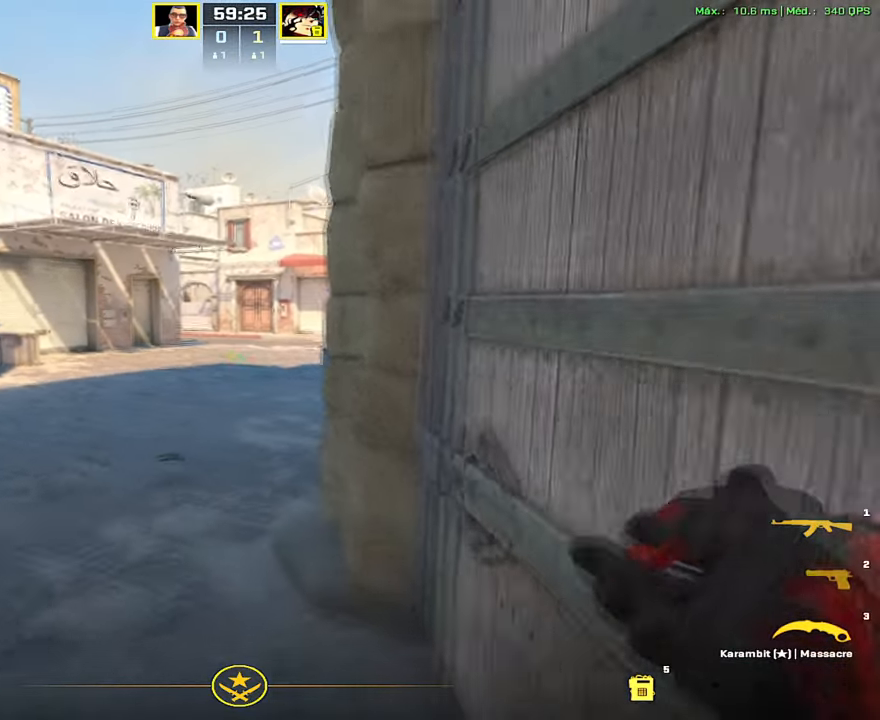
{"keys": ["1", "s"], "mouse": [], "events": [[116, "d", "down"], [400, "1", "down"], [400, "d", "up"]]}
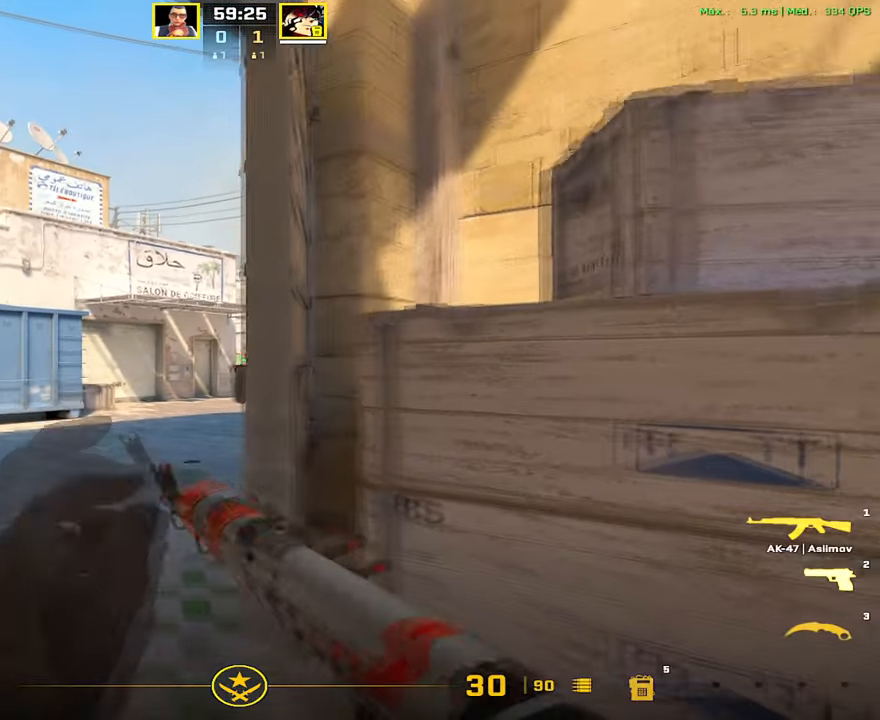
{"keys": [], "mouse": [], "events": [[17, "1", "up"], [134, "a", "down"], [134, "s", "up"], [184, "3", "down"], [267, "3", "up"], [317, "w", "down"], [501, "a", "up"], [501, "w", "up"]]}
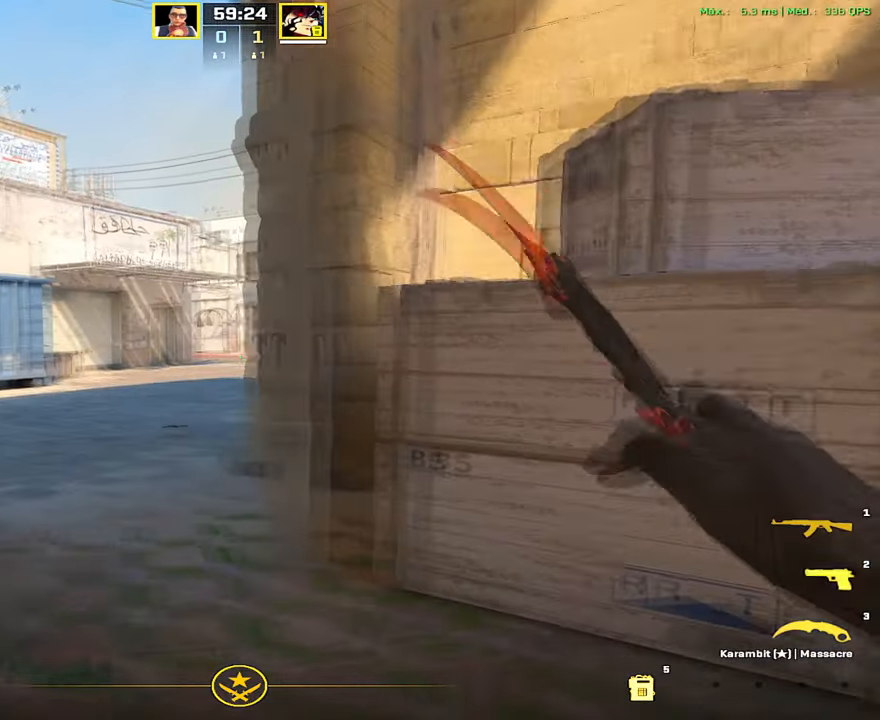
{"keys": ["w"], "mouse": [], "events": [[383, "w", "down"]]}
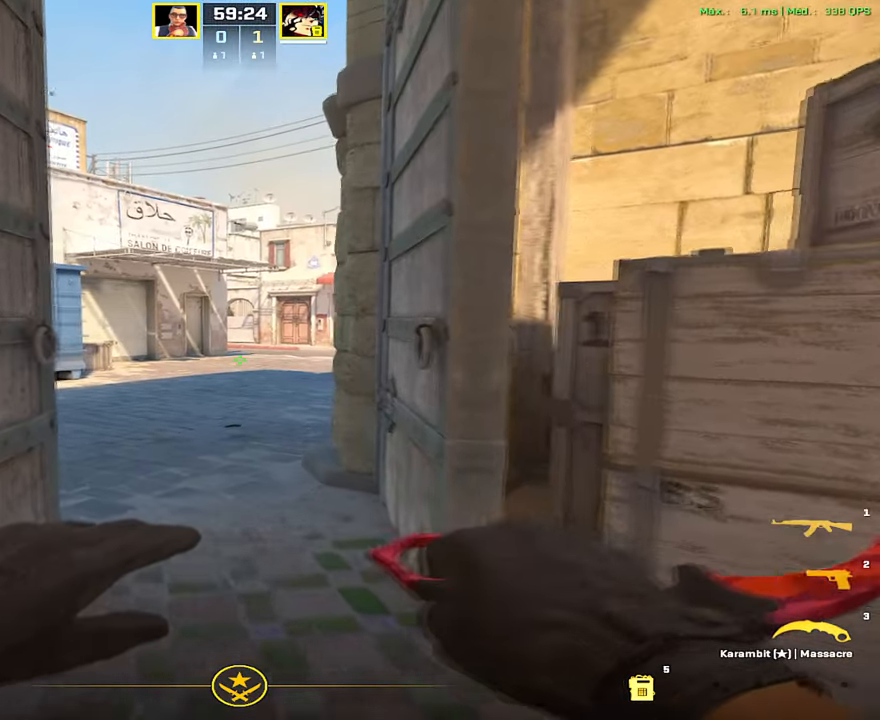
{"keys": [], "mouse": [], "events": [[17, "w", "up"]]}
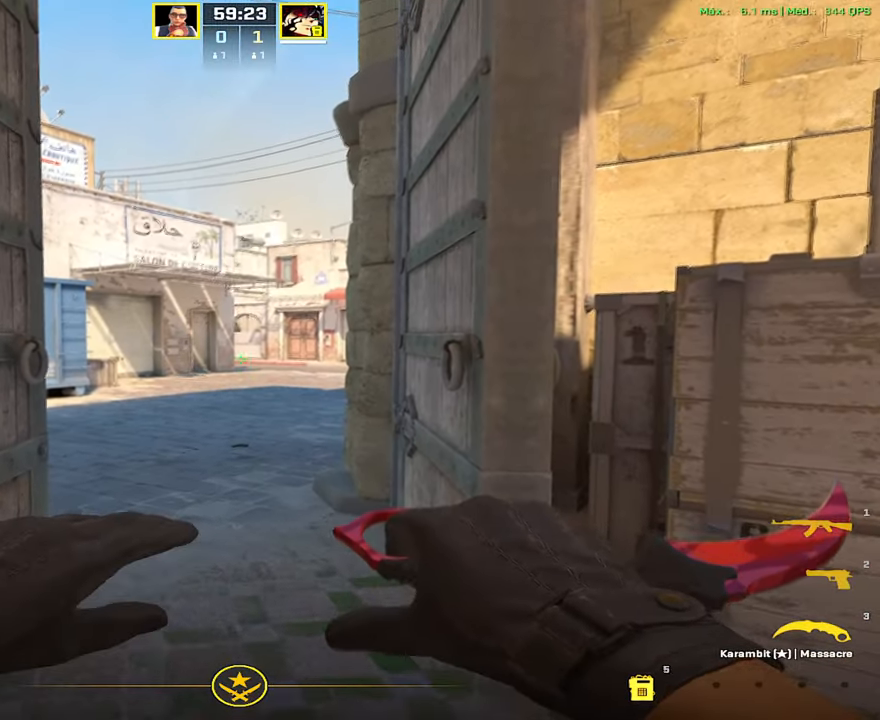
{"keys": [], "mouse": [], "events": [[33, "d", "down"], [83, "d", "up"], [417, "mouse_wheel", "down"], [500, "mouse_wheel", "up"]]}
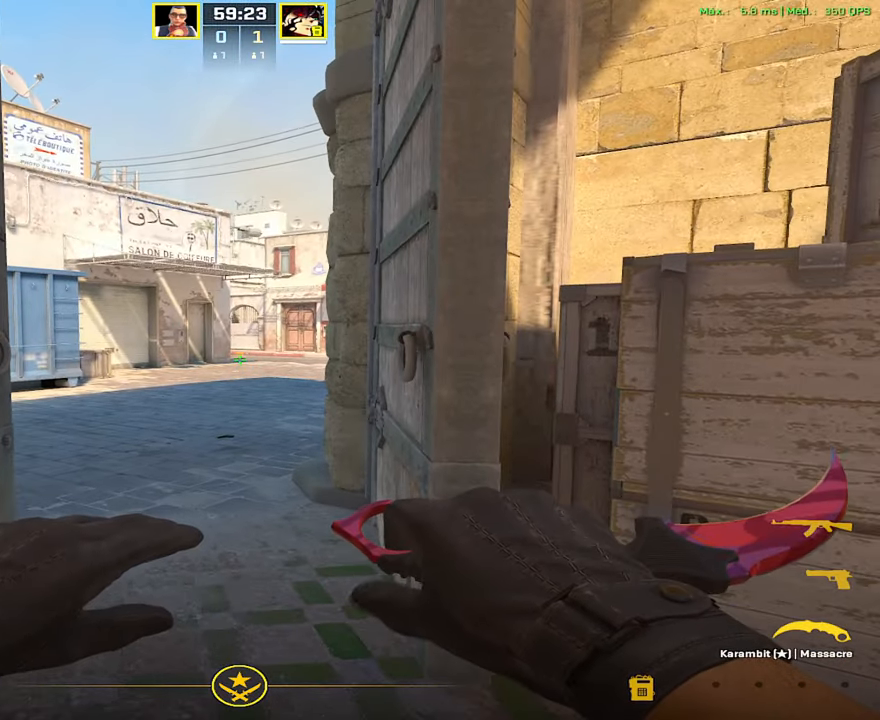
{"keys": [], "mouse": [], "events": []}
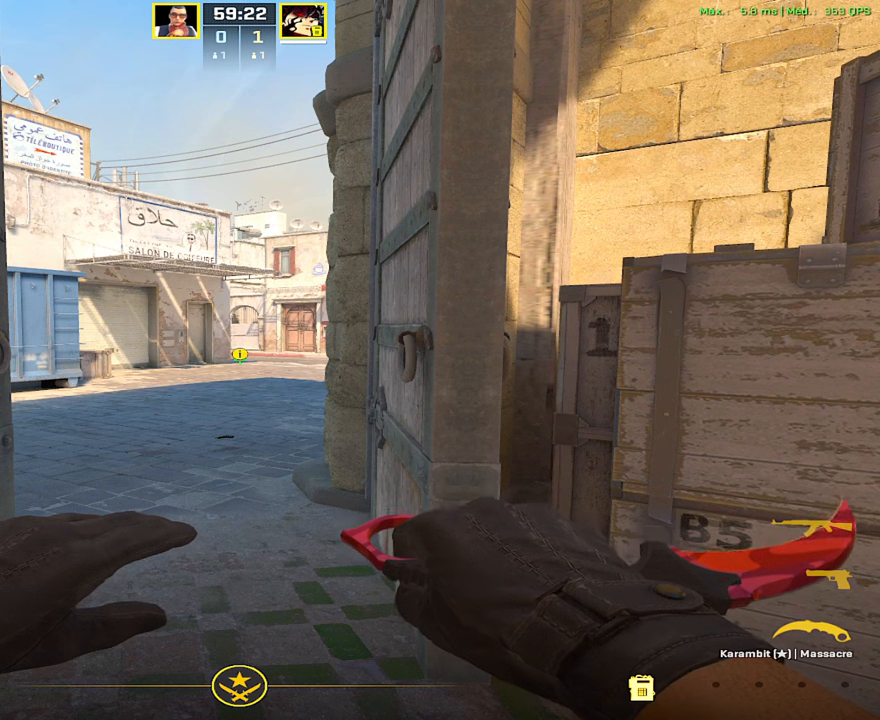
{"keys": [], "mouse": [], "events": []}
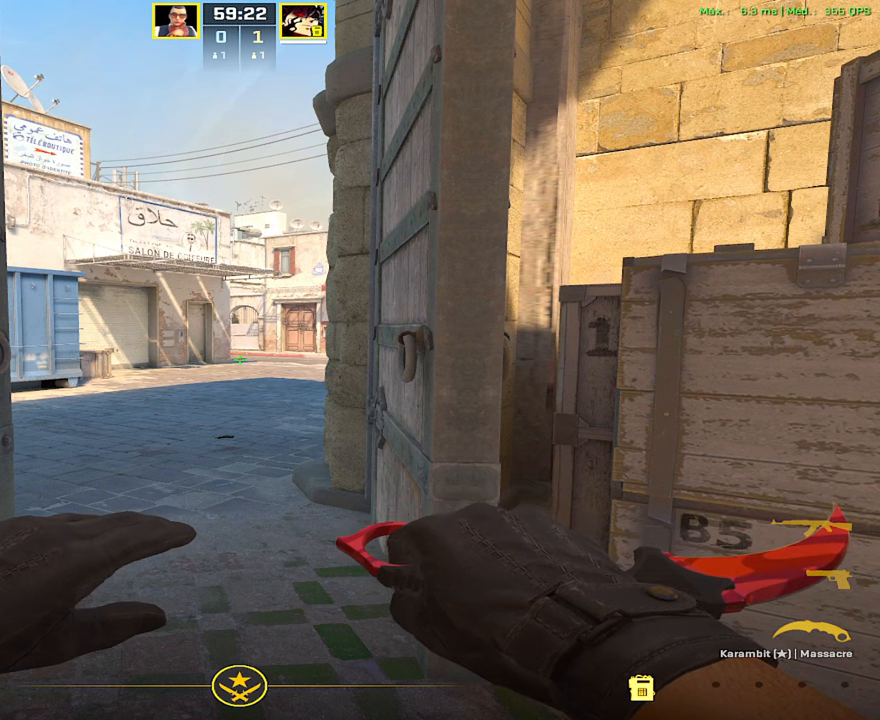
{"keys": [], "mouse": [], "events": []}
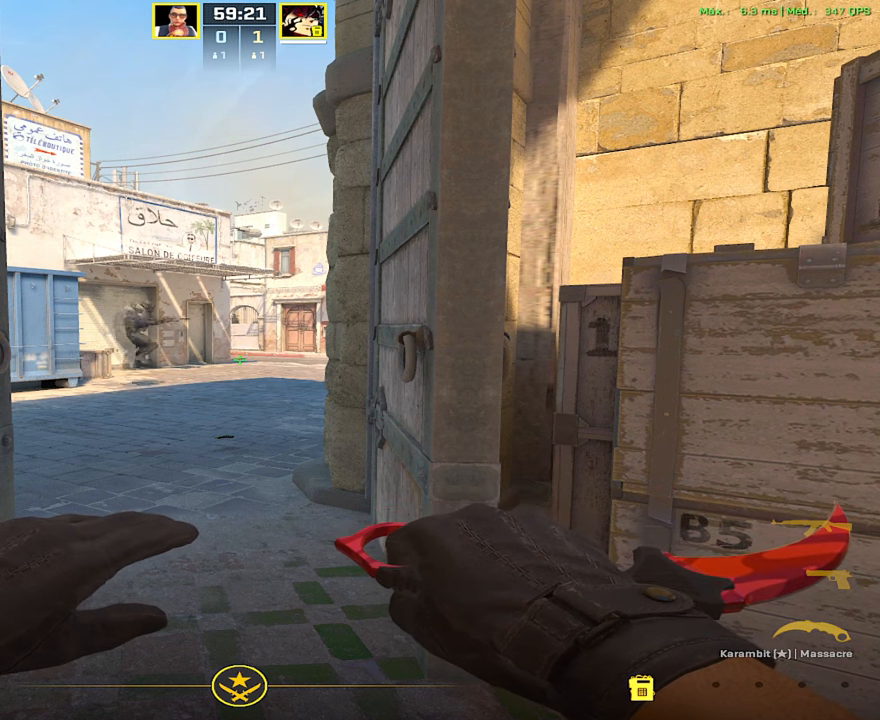
{"keys": [], "mouse": [], "events": []}
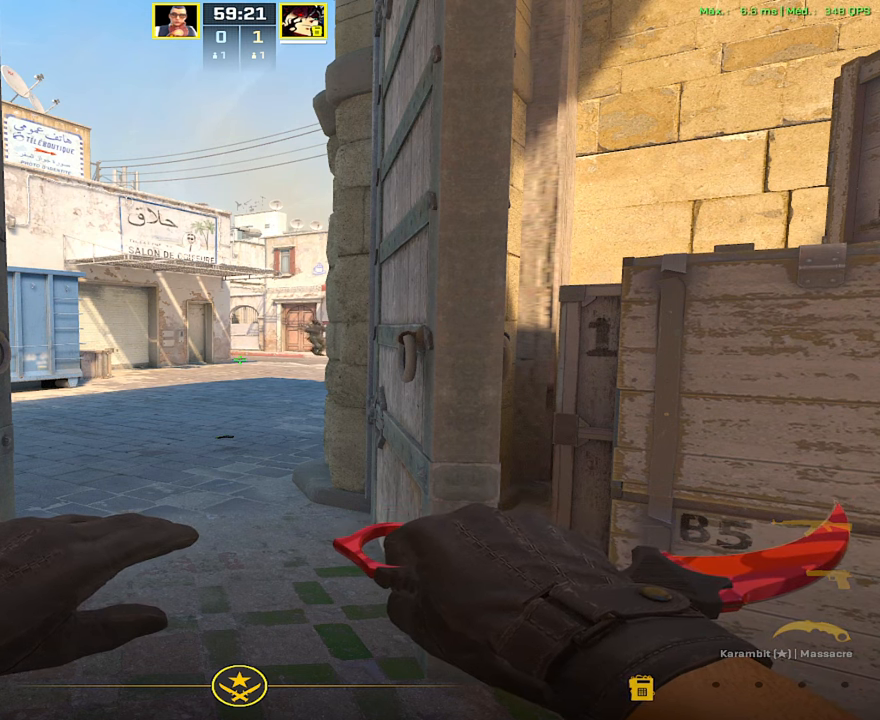
{"keys": [], "mouse": [], "events": []}
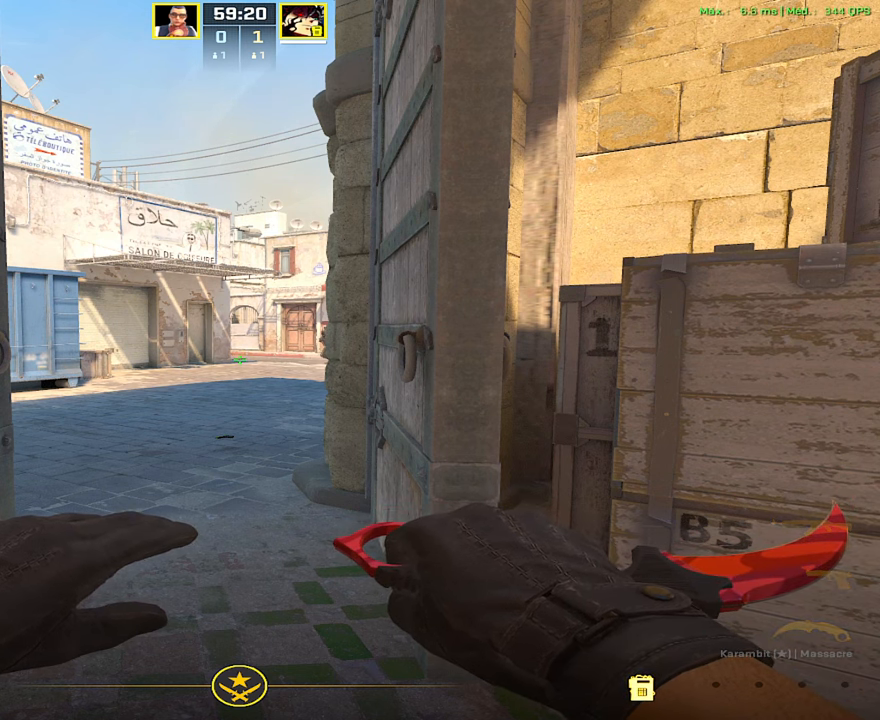
{"keys": [], "mouse": [], "events": []}
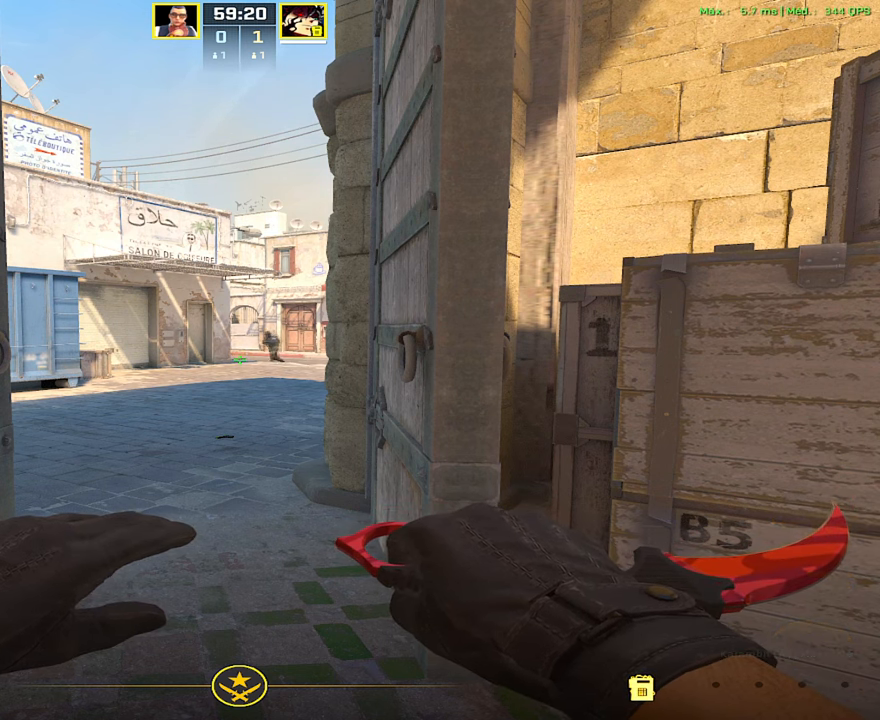
{"keys": [], "mouse": [], "events": []}
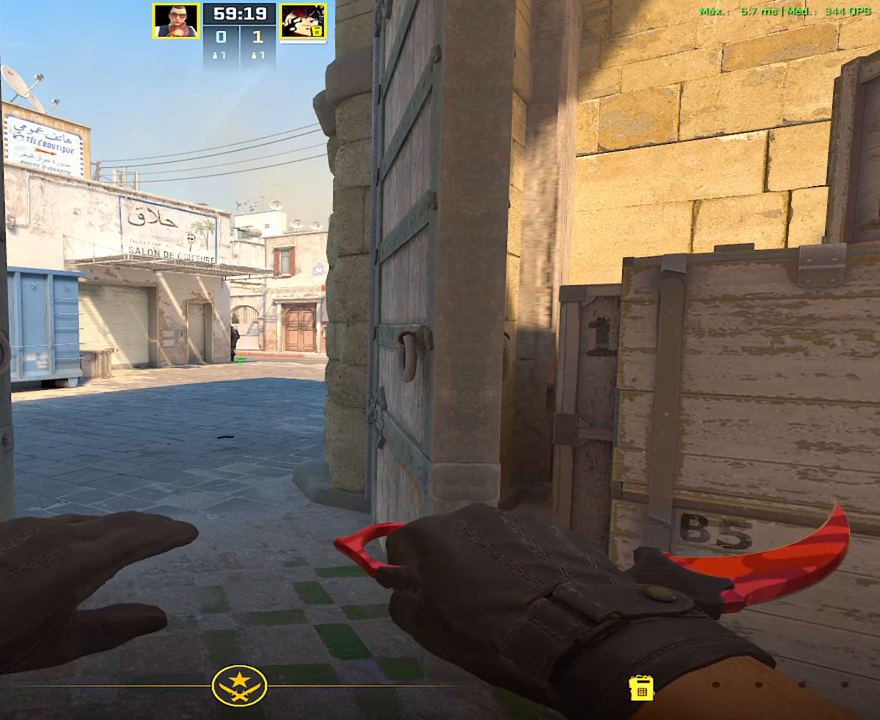
{"keys": [], "mouse": [], "events": []}
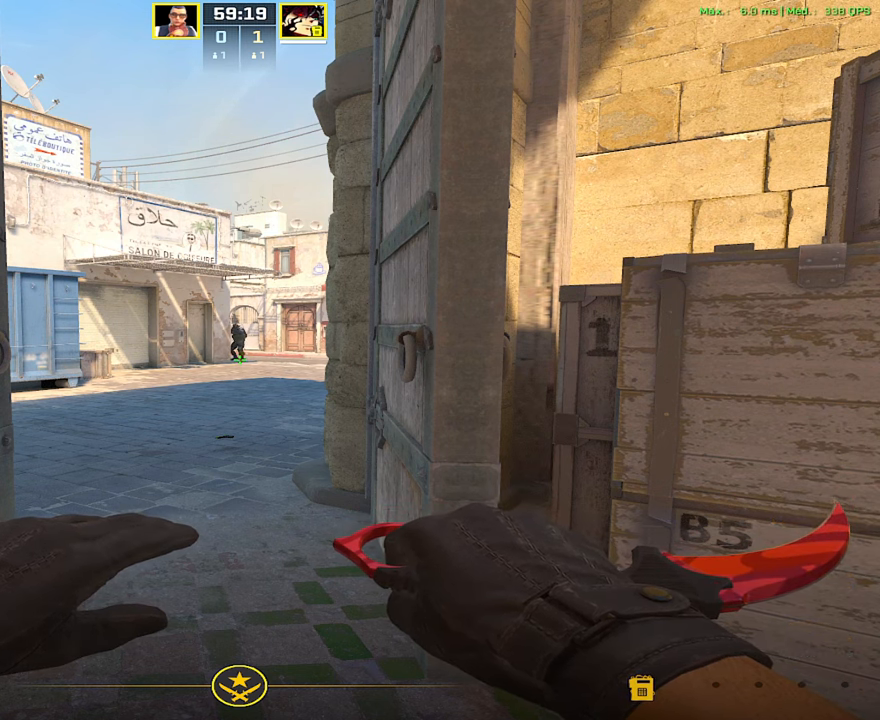
{"keys": [], "mouse": [], "events": []}